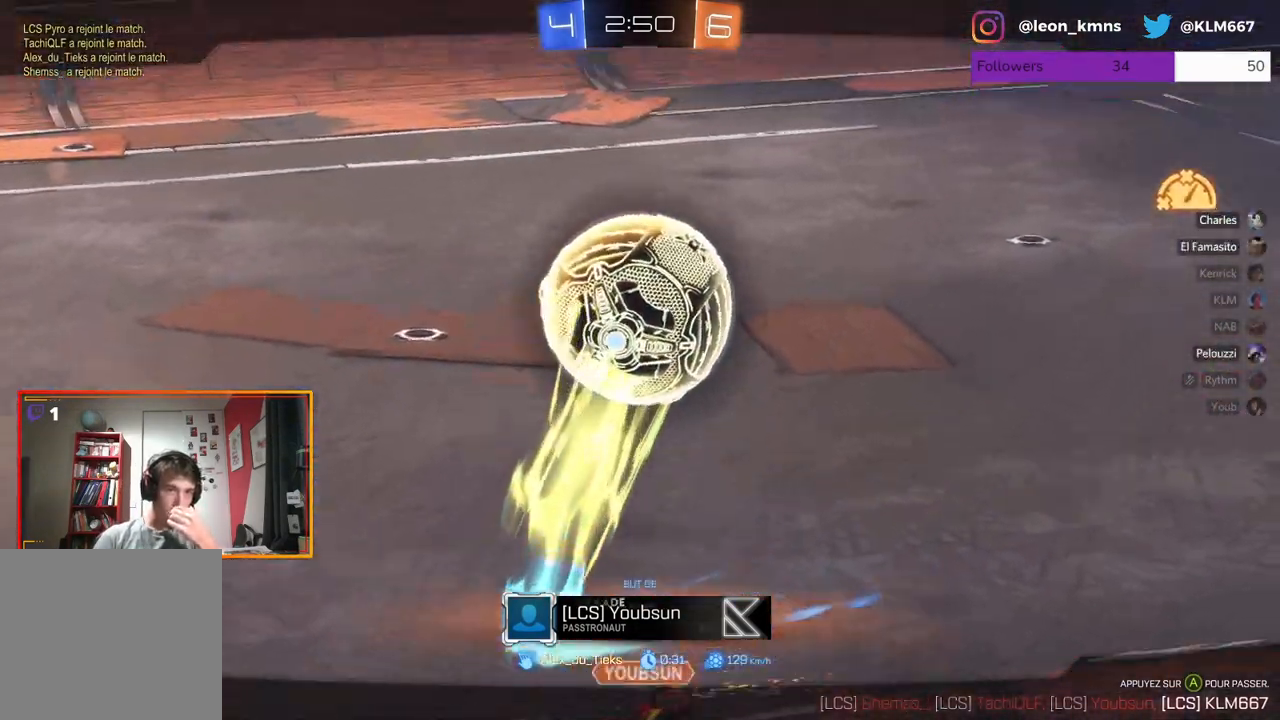
Gameplay with a controller (Xbox layout); each line is a JSON object with the inputs held at the frame after it. "events" lists button and stick changes between this image and that frame as [ms after this image, input, new state], when the widget could be followed in between.
{"buttons": [], "left_stick": "center", "right_stick": "center", "events": []}
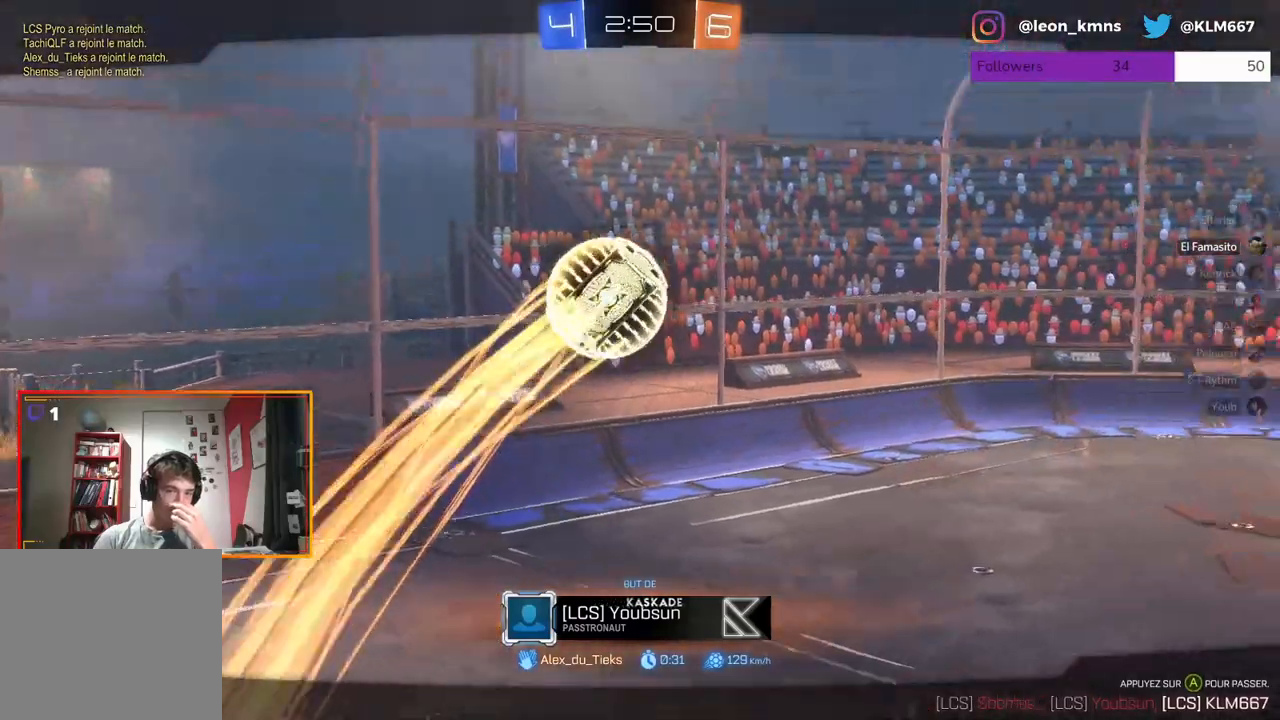
{"buttons": [], "left_stick": "center", "right_stick": "center", "events": []}
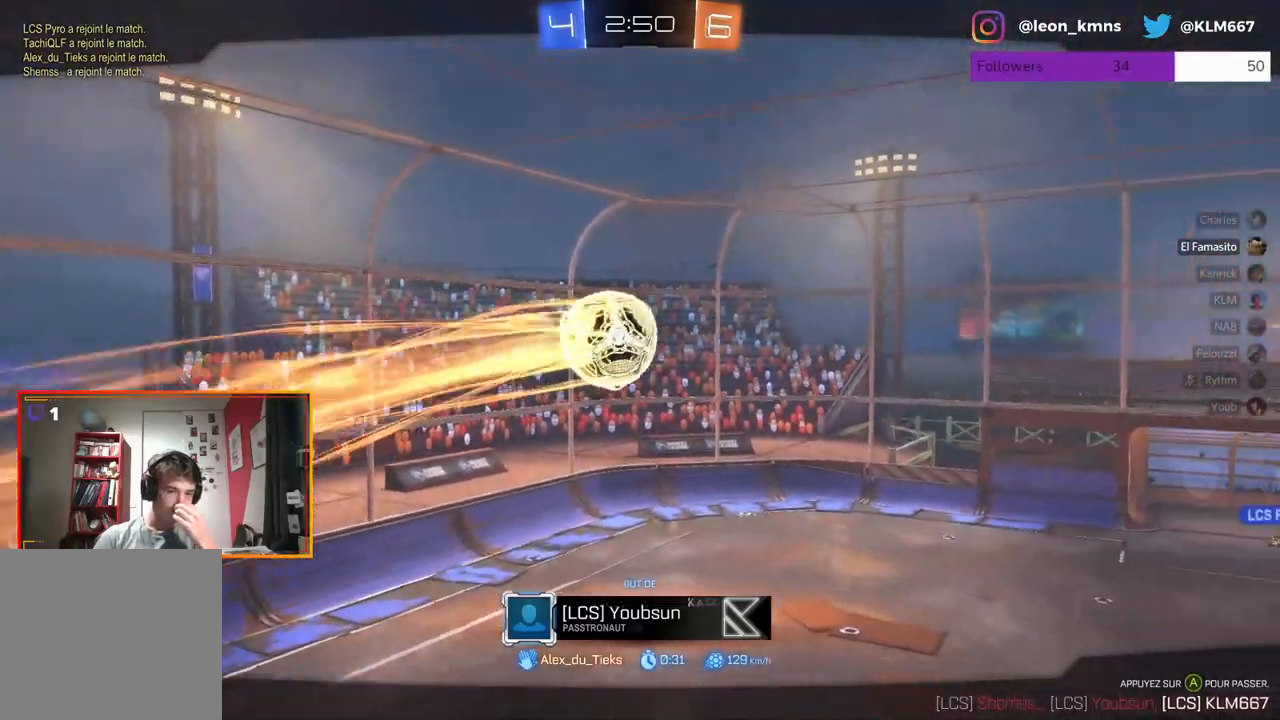
{"buttons": [], "left_stick": "center", "right_stick": "center", "events": []}
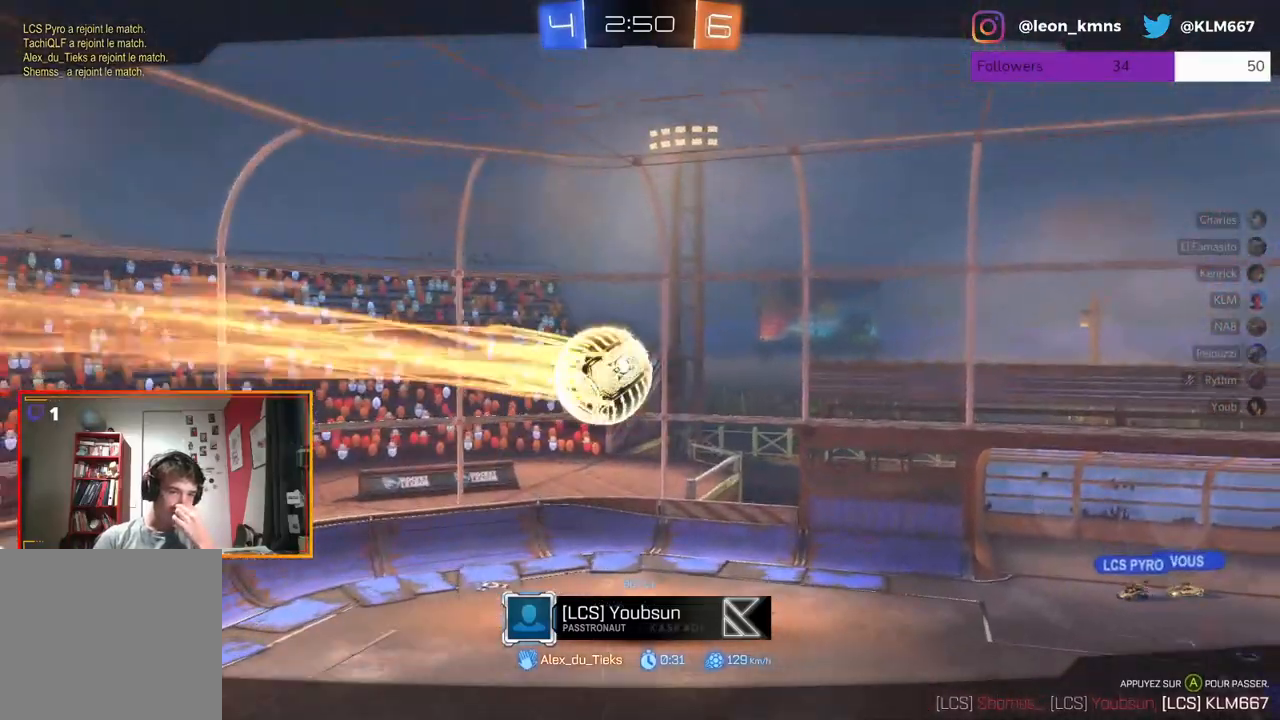
{"buttons": [], "left_stick": "center", "right_stick": "center", "events": []}
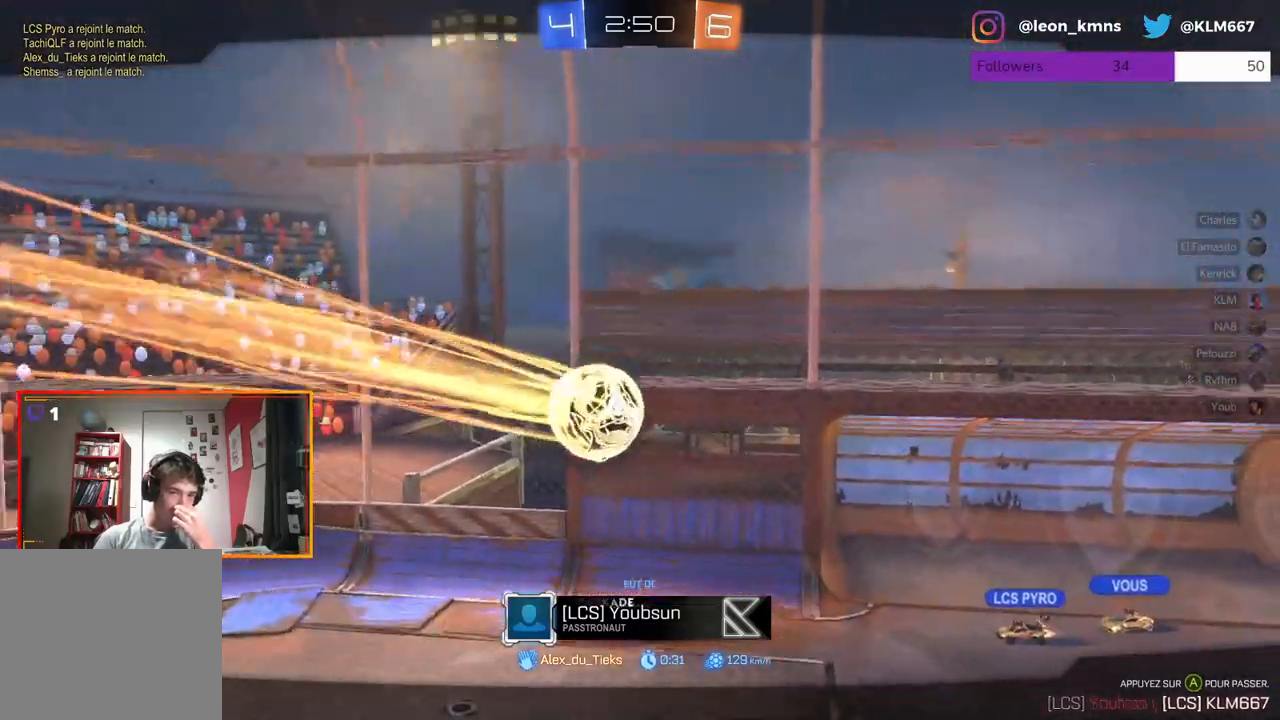
{"buttons": [], "left_stick": "center", "right_stick": "center", "events": []}
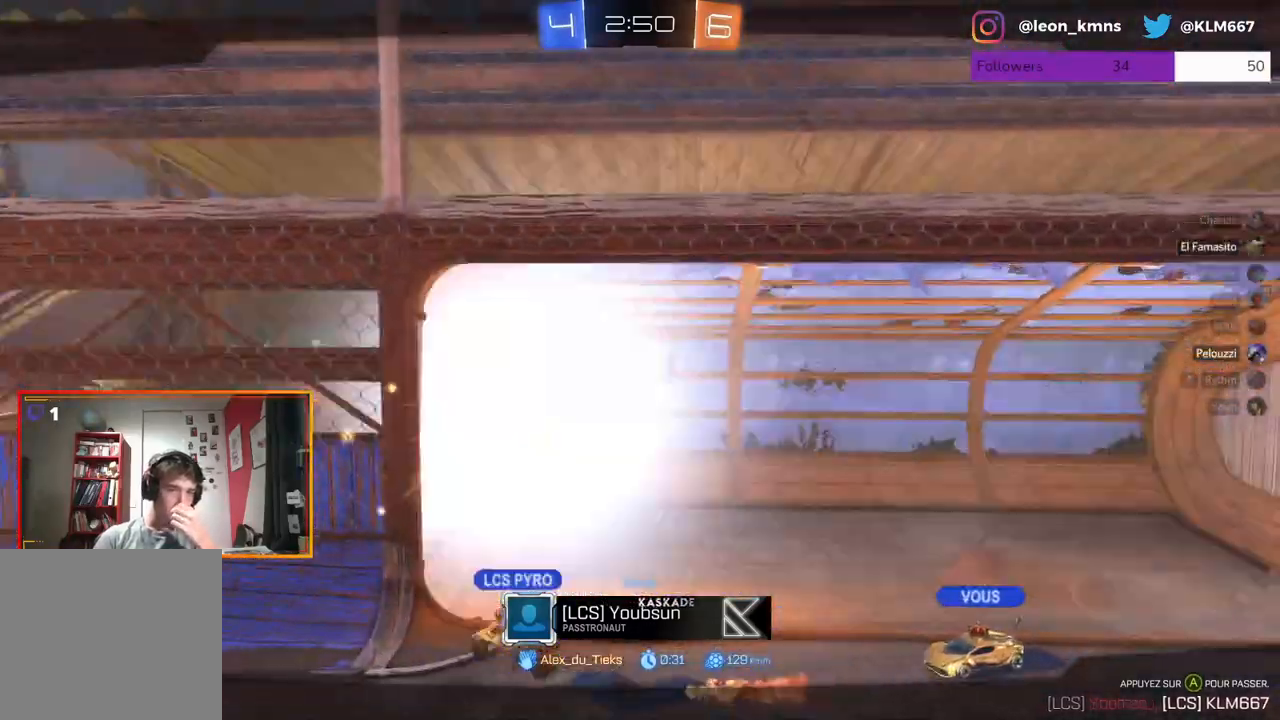
{"buttons": [], "left_stick": "center", "right_stick": "center", "events": [[350, "A", "down"], [483, "A", "up"]]}
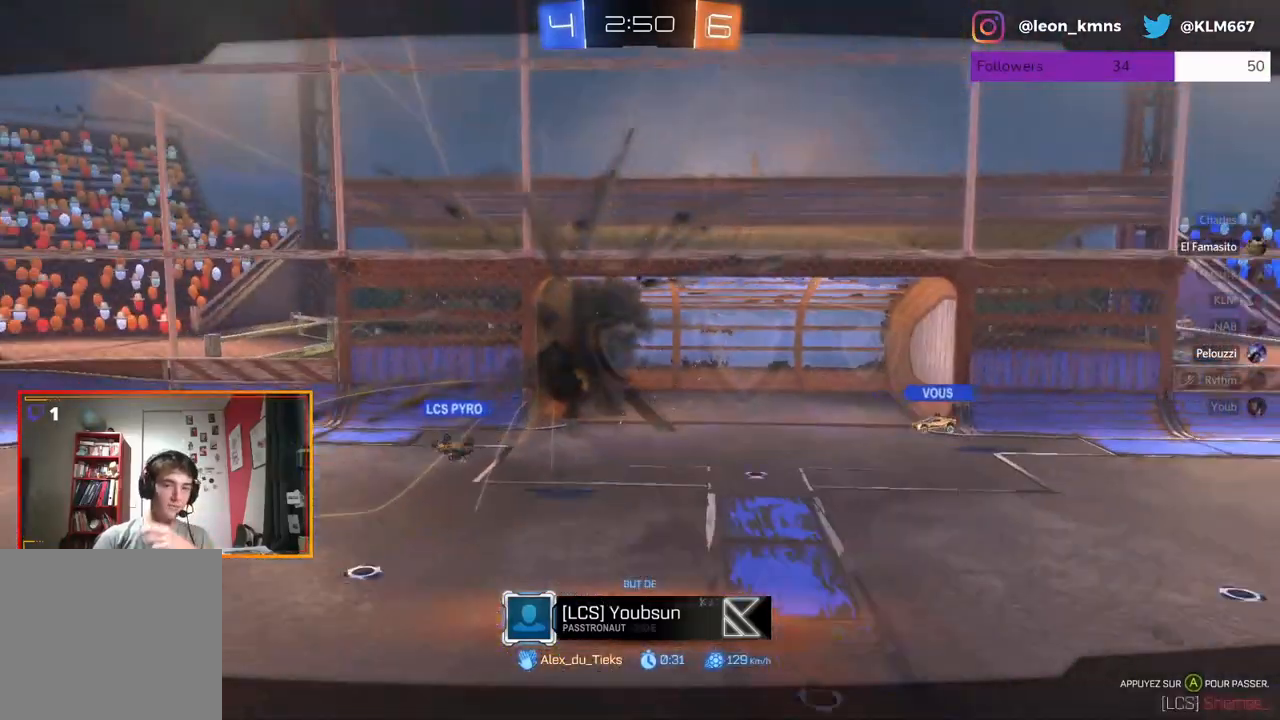
{"buttons": [], "left_stick": "center", "right_stick": "center", "events": [[317, "B", "down"], [500, "B", "up"]]}
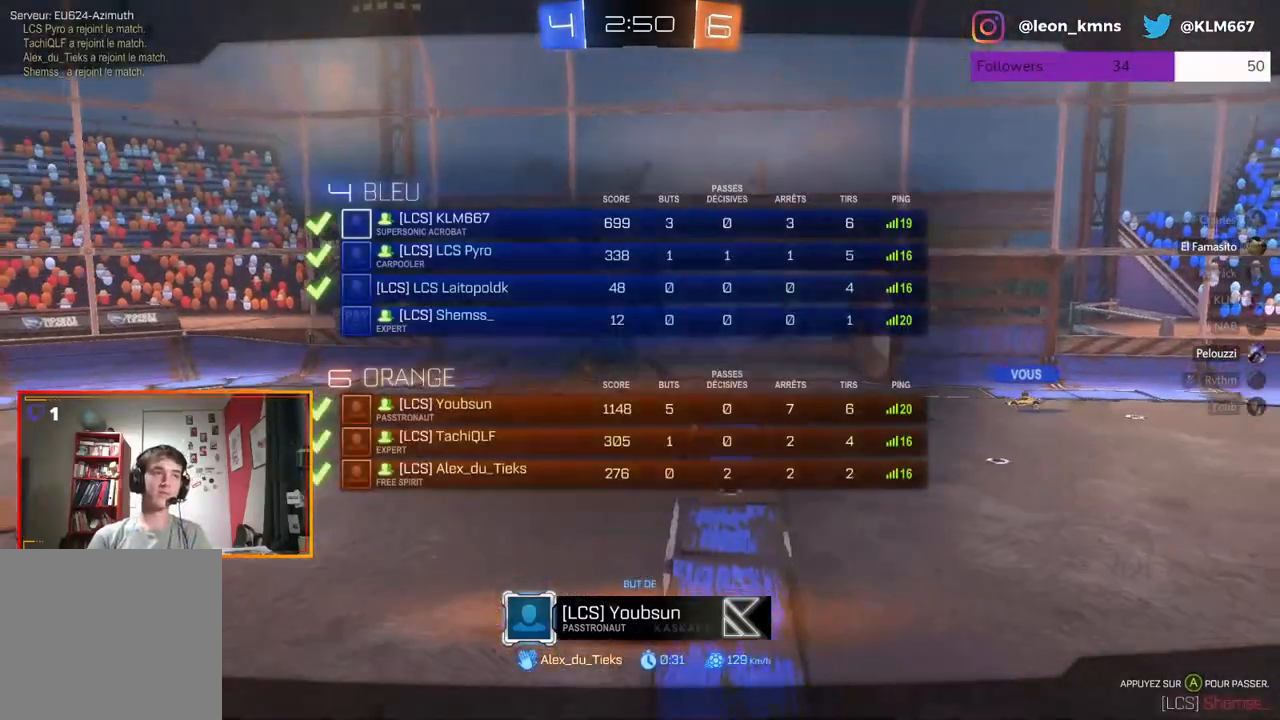
{"buttons": [], "left_stick": "center", "right_stick": "center", "events": []}
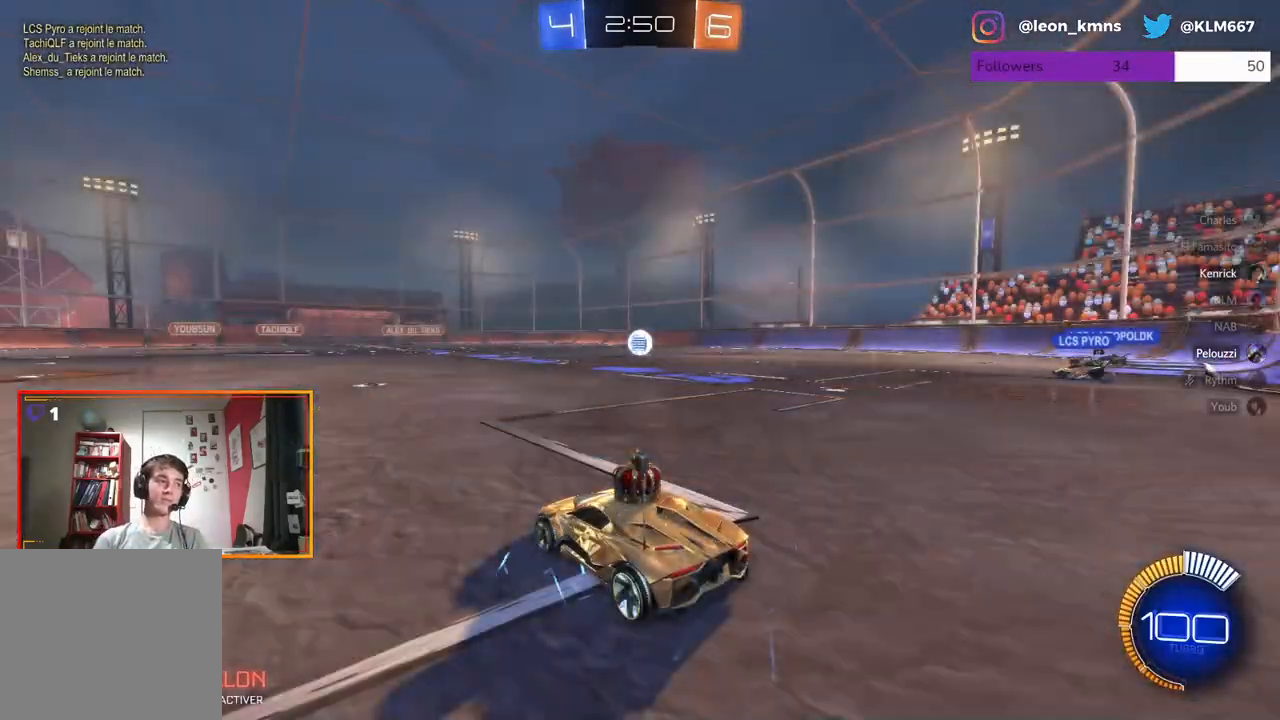
{"buttons": ["A"], "left_stick": "center", "right_stick": "center", "events": [[450, "A", "down"]]}
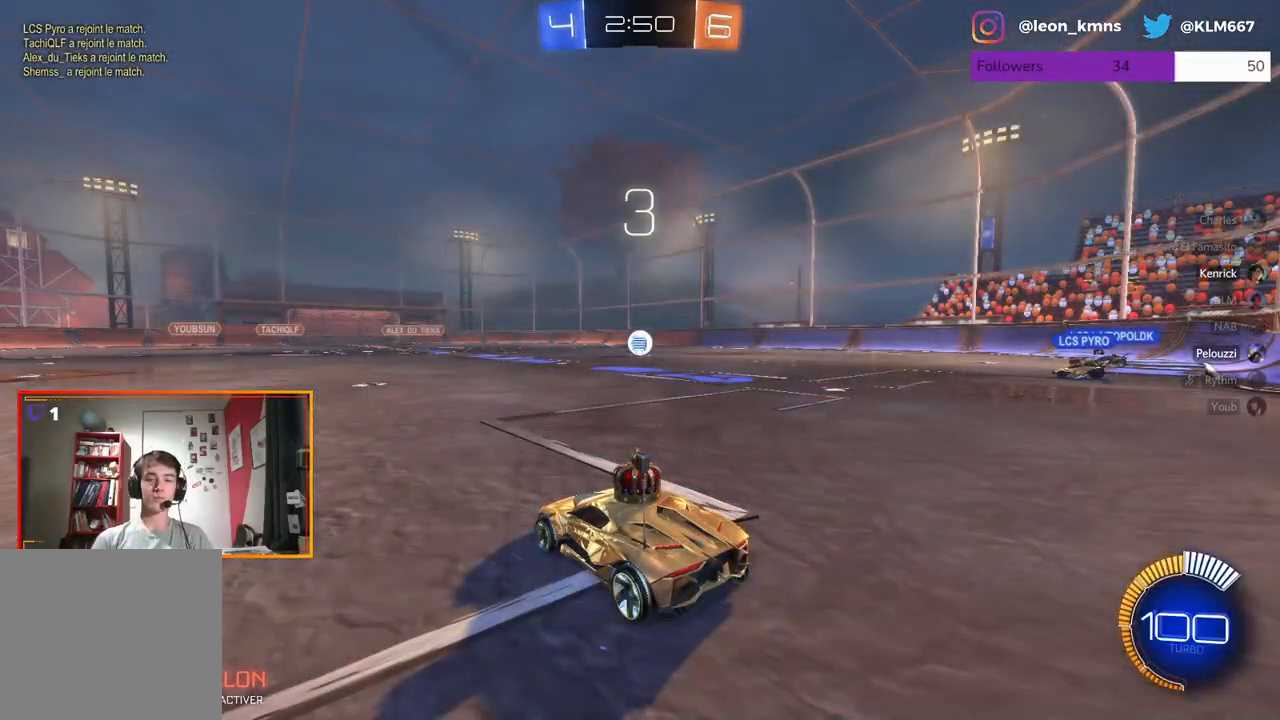
{"buttons": ["B"], "left_stick": "center", "right_stick": "center", "events": [[83, "A", "up"], [217, "B", "down"]]}
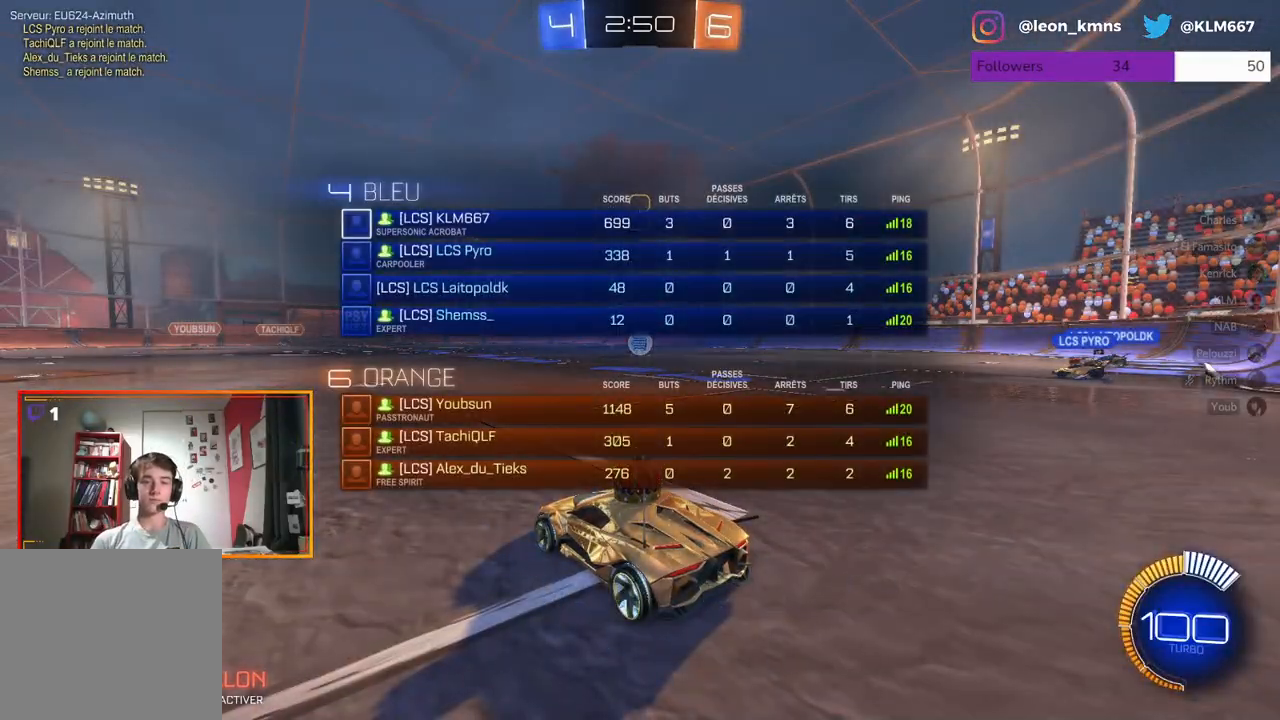
{"buttons": [], "left_stick": "center", "right_stick": "center", "events": [[217, "B", "up"]]}
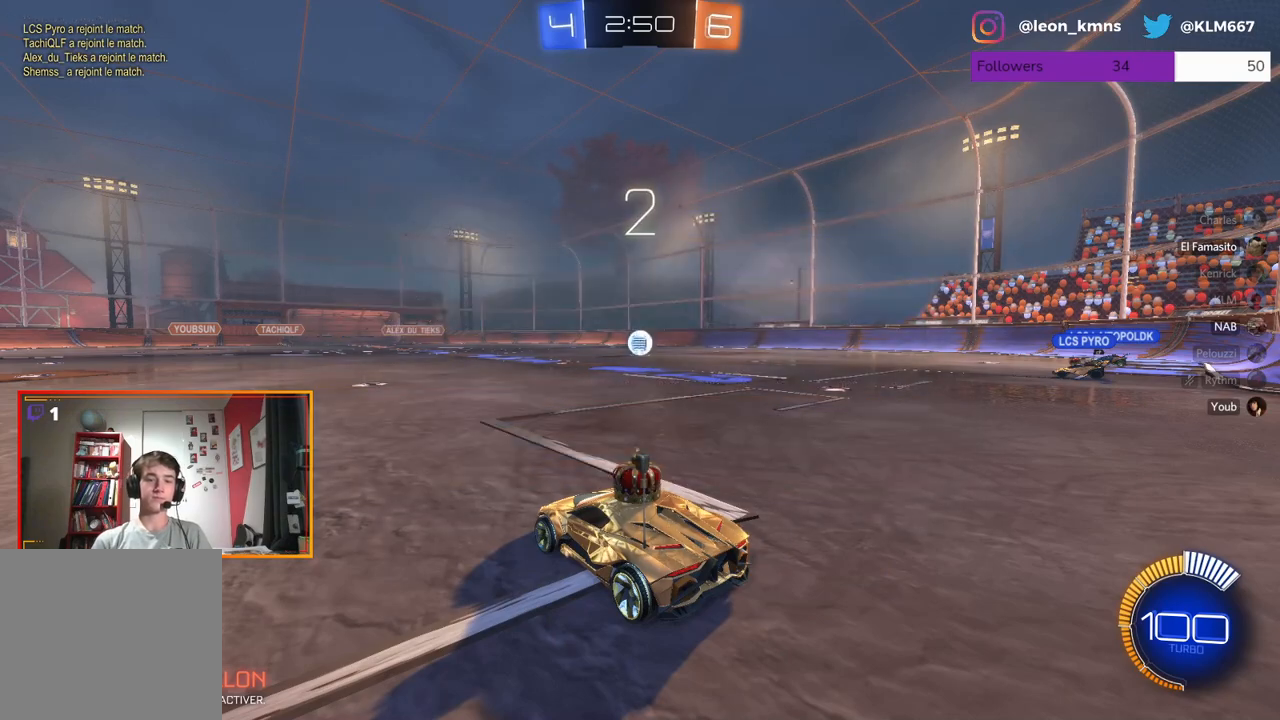
{"buttons": ["B", "R2"], "left_stick": "center", "right_stick": "center", "events": [[117, "R2", "down"], [450, "B", "down"]]}
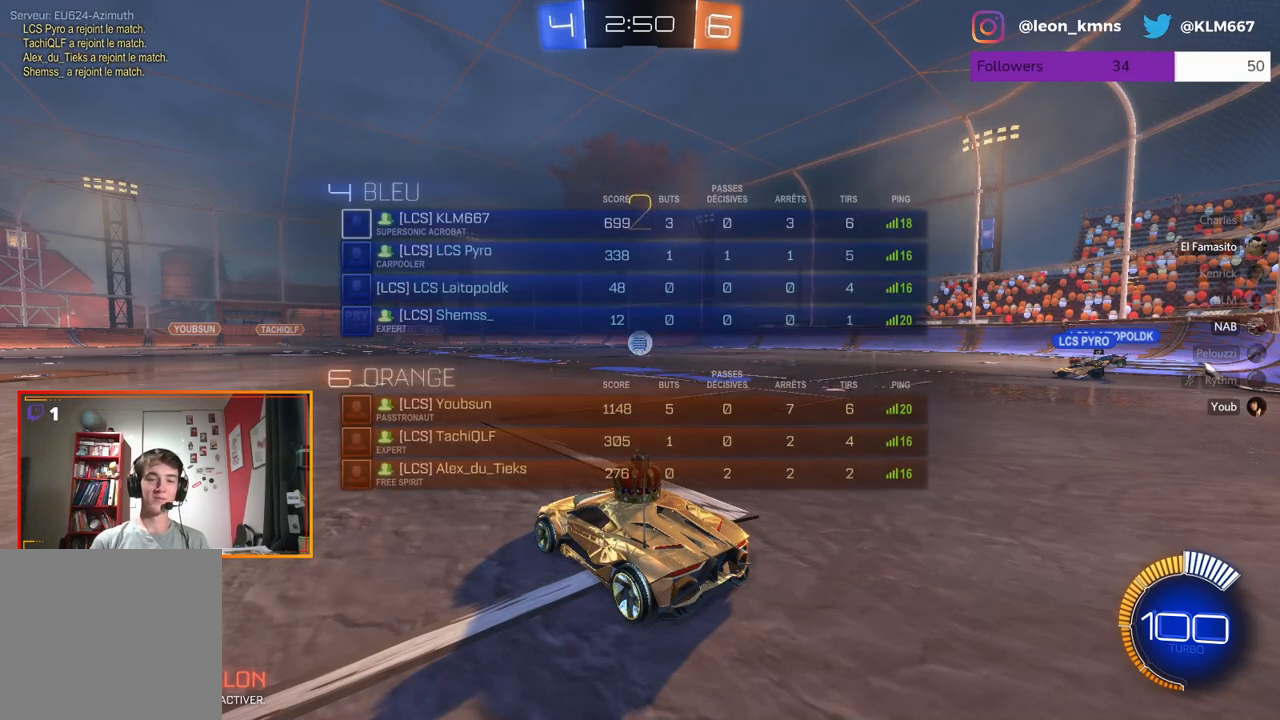
{"buttons": ["R2"], "left_stick": "center", "right_stick": "center", "events": [[267, "B", "up"]]}
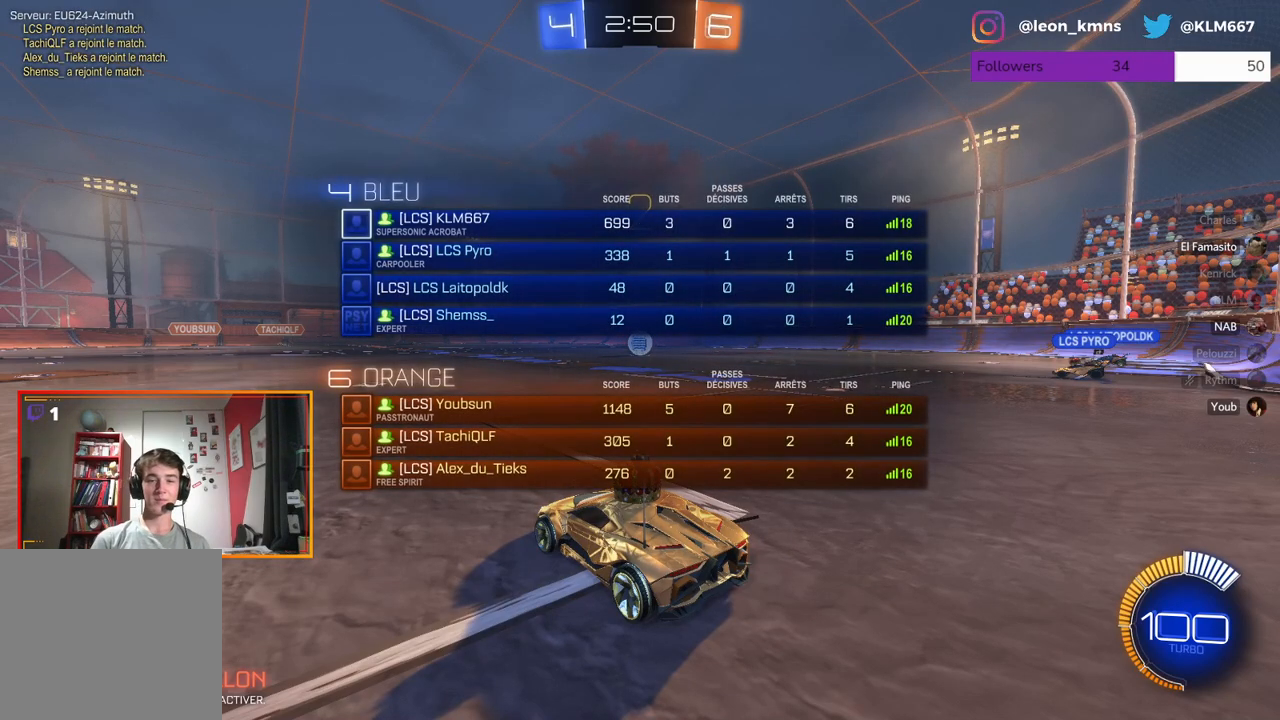
{"buttons": ["L2"], "left_stick": "center", "right_stick": "center", "events": [[117, "R2", "up"], [267, "L2", "down"]]}
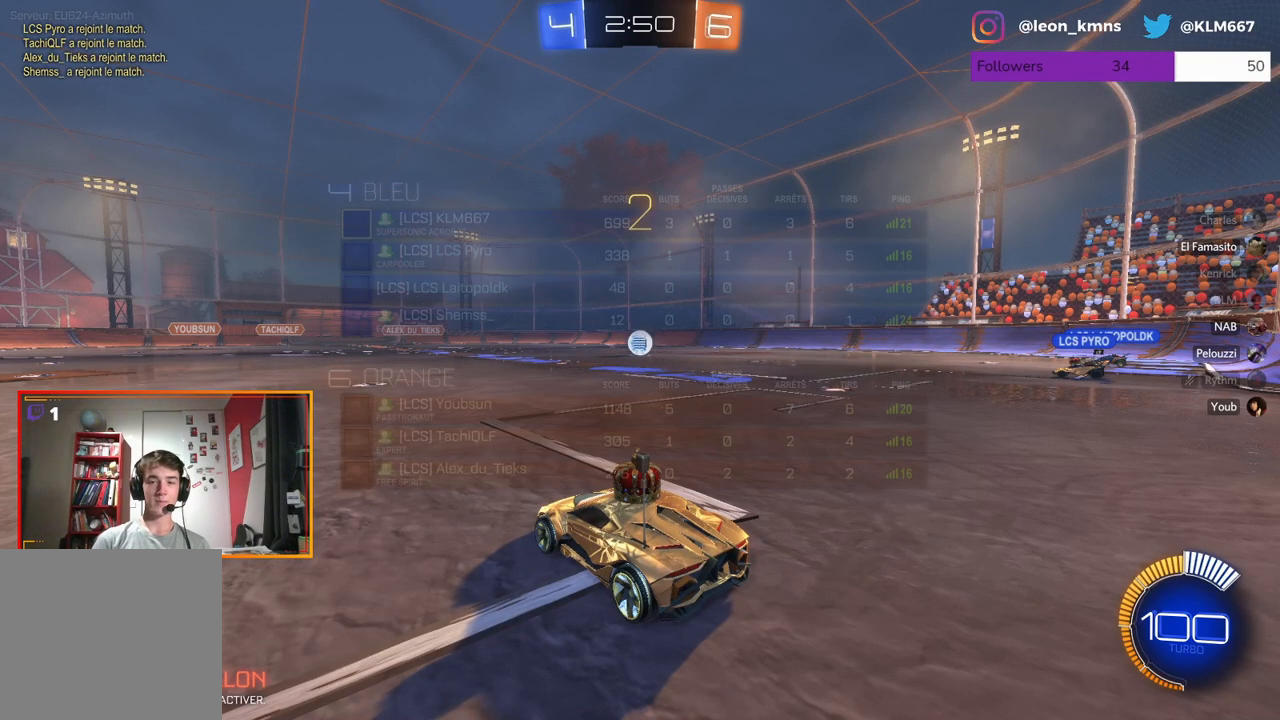
{"buttons": ["L2"], "left_stick": "center", "right_stick": "center", "events": []}
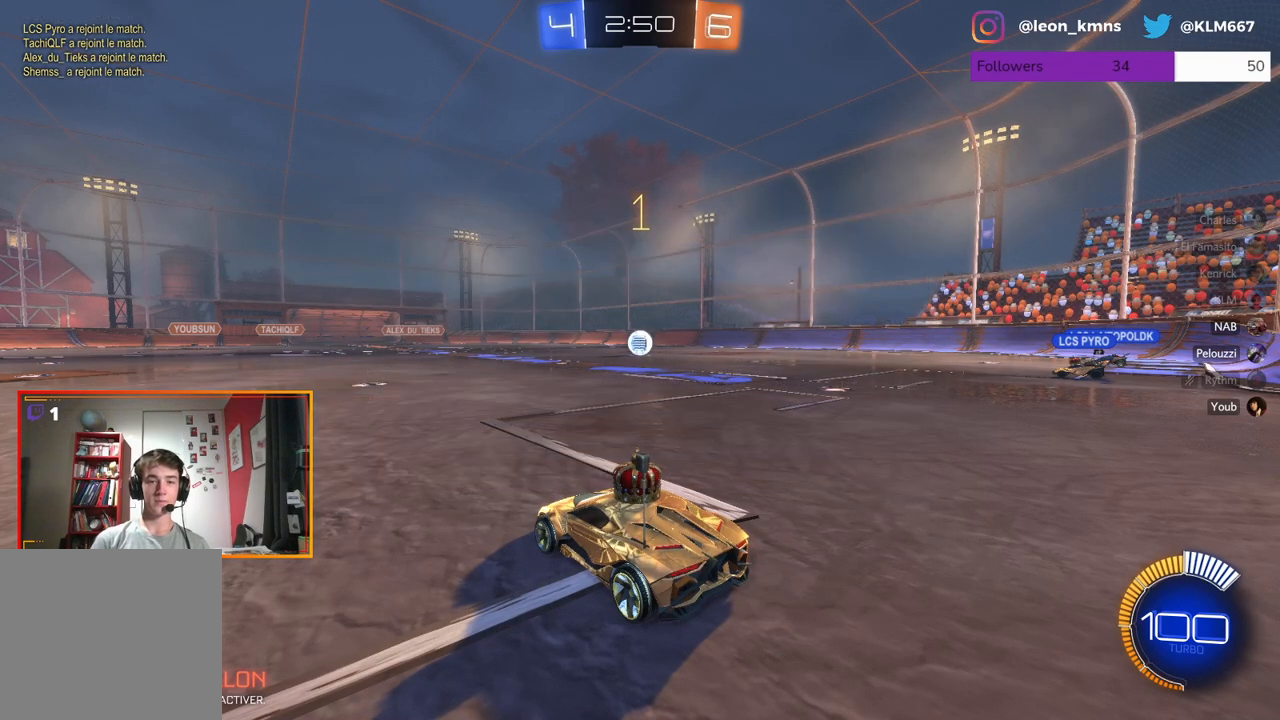
{"buttons": ["L2"], "left_stick": "center", "right_stick": "center", "events": []}
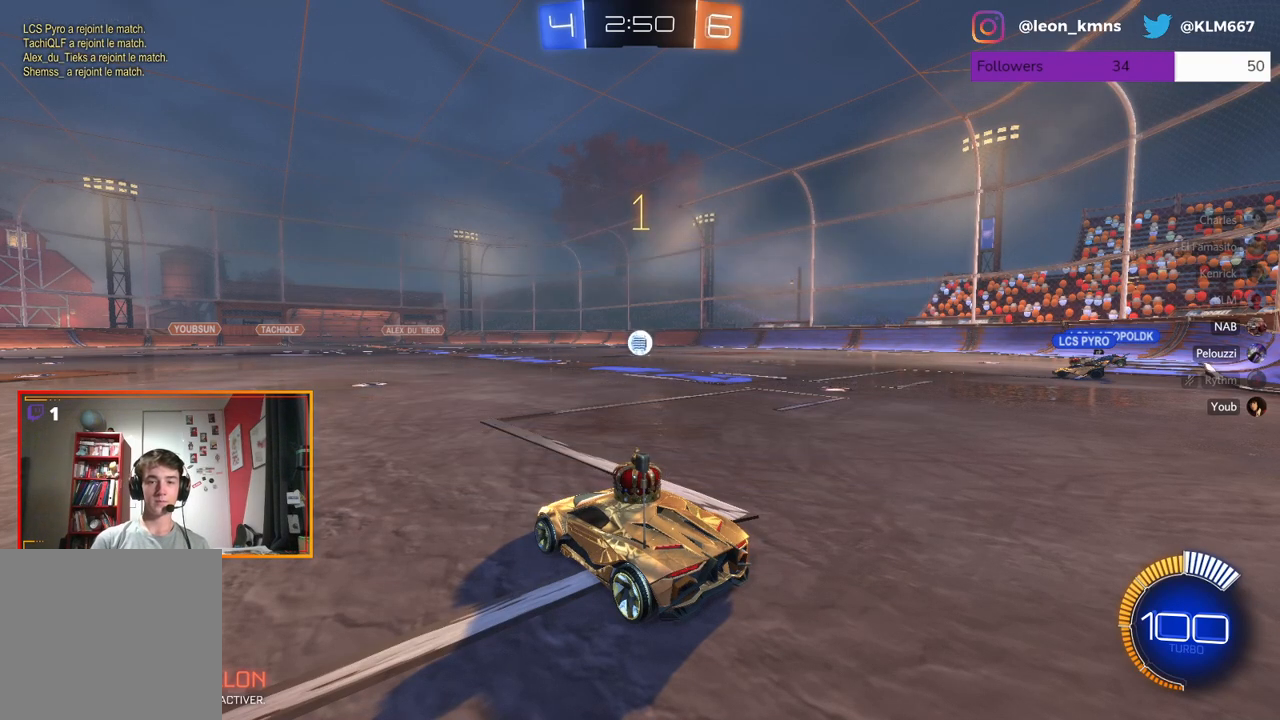
{"buttons": ["L2", "R2"], "left_stick": "center", "right_stick": "center", "events": [[133, "R2", "down"]]}
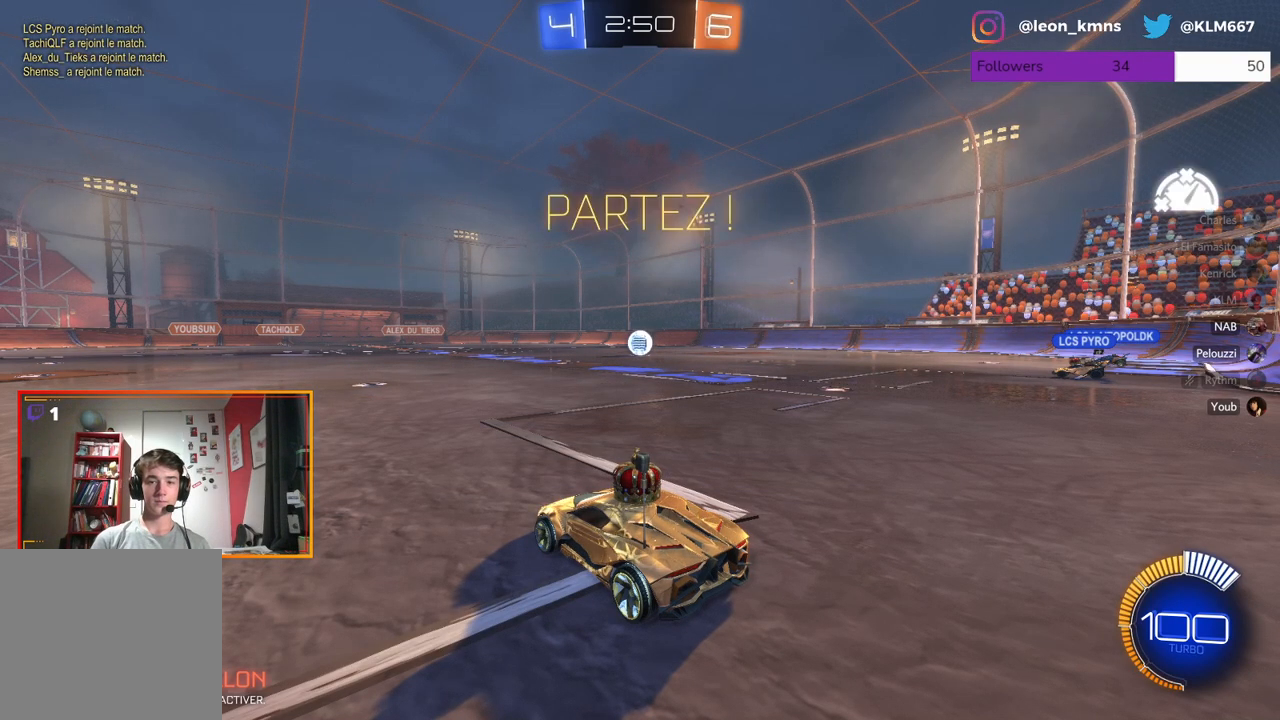
{"buttons": ["L2", "R2"], "left_stick": "center", "right_stick": "center", "events": []}
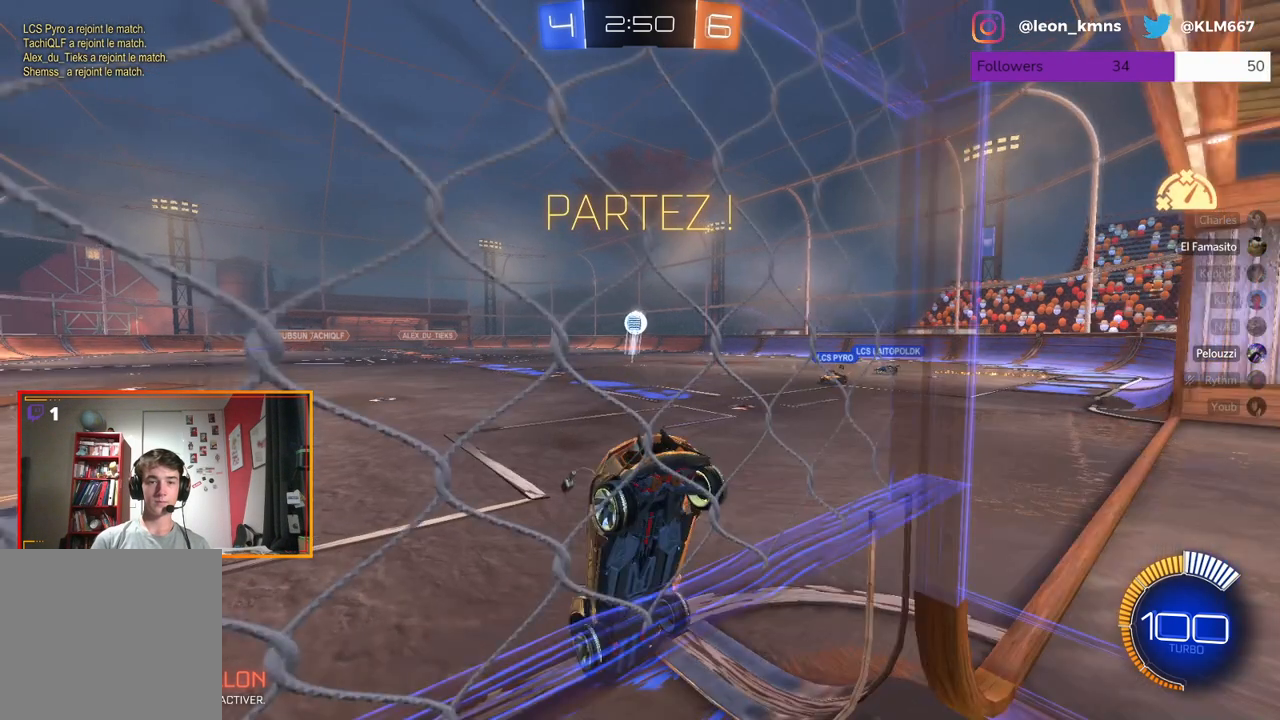
{"buttons": ["L2"], "left_stick": "center", "right_stick": "center", "events": [[433, "R2", "up"]]}
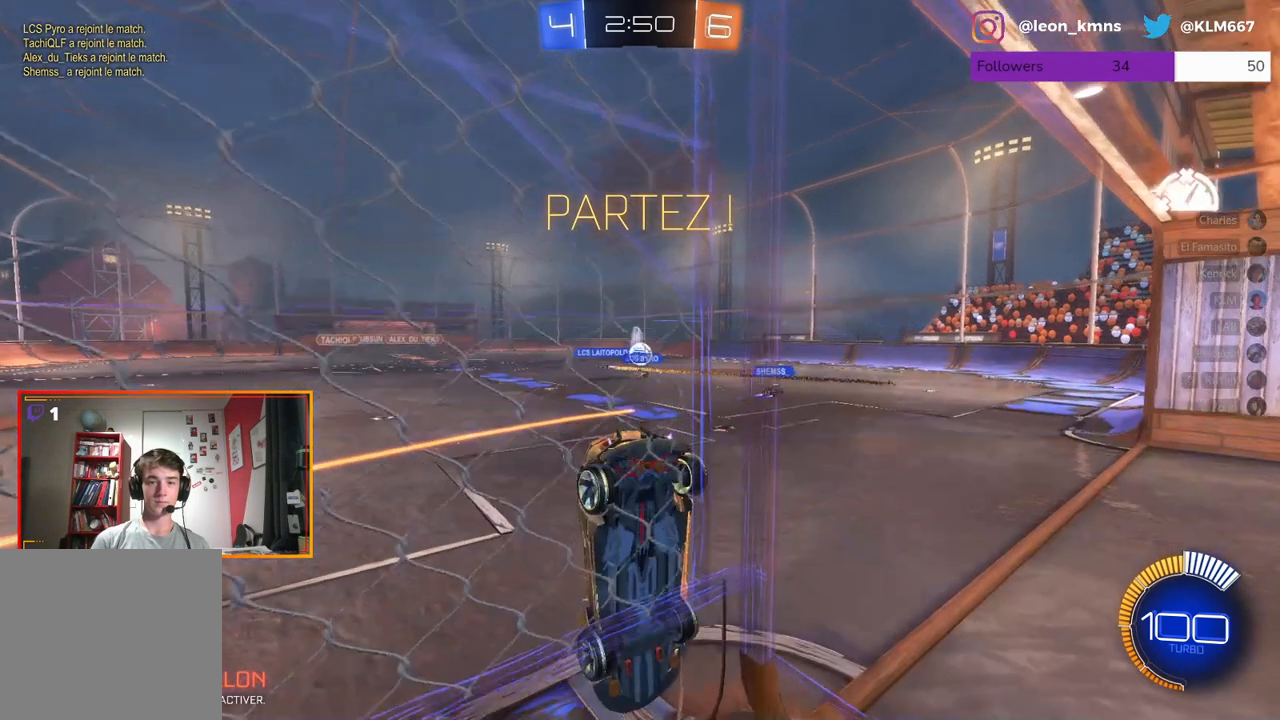
{"buttons": [], "left_stick": "center", "right_stick": "center", "events": [[233, "L2", "up"]]}
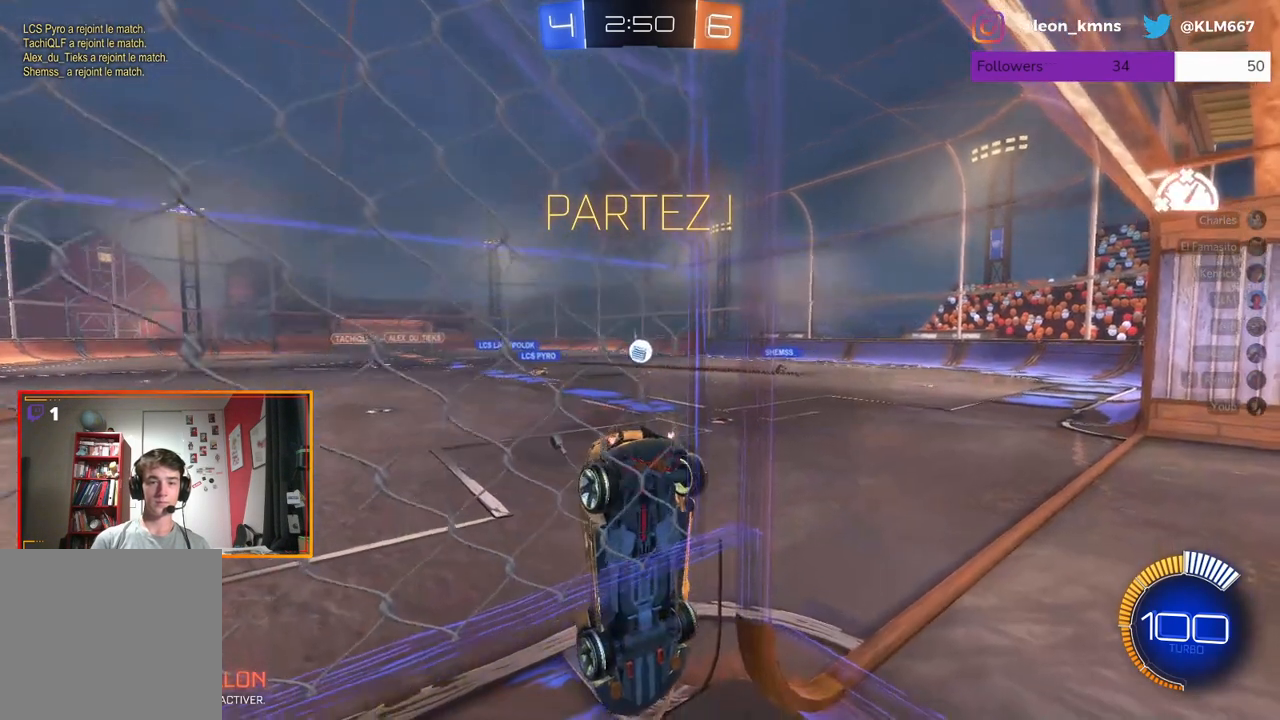
{"buttons": ["R2"], "left_stick": "right", "right_stick": "center", "events": [[117, "left_stick", "right"], [267, "R2", "down"], [300, "left_stick", "center"], [417, "left_stick", "right"]]}
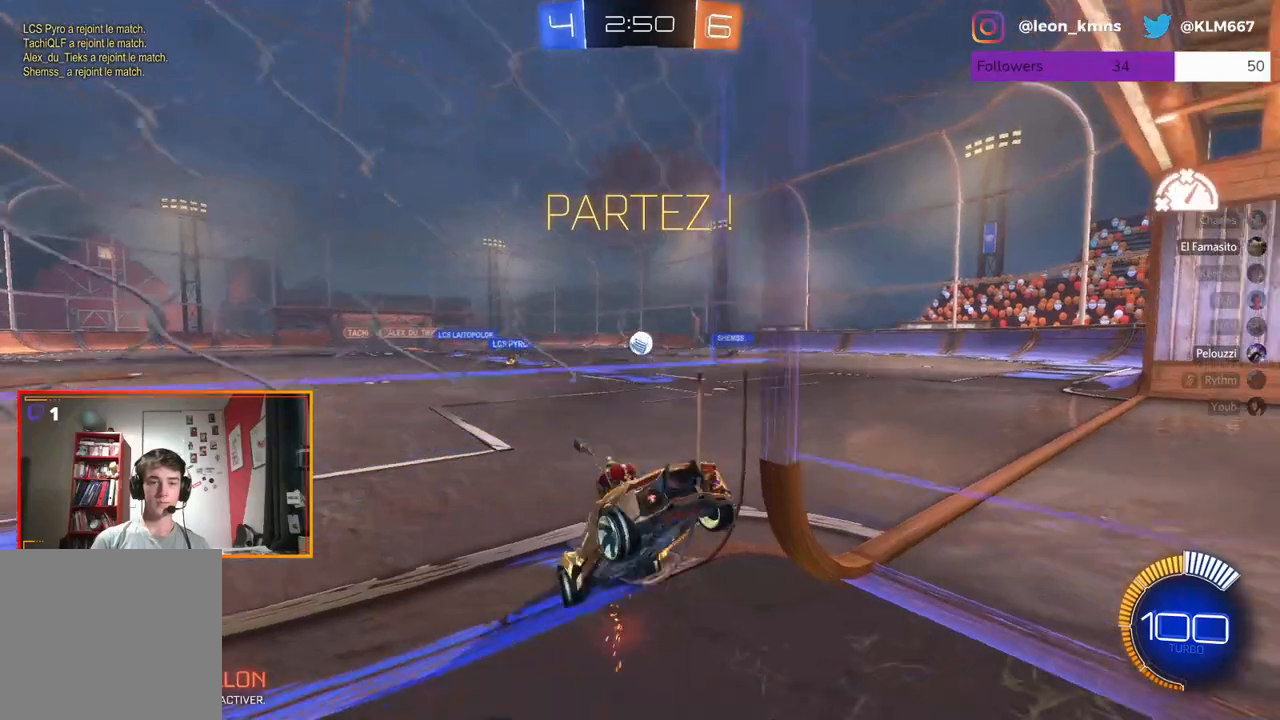
{"buttons": [], "left_stick": "center", "right_stick": "center", "events": [[67, "R2", "up"], [500, "left_stick", "center"]]}
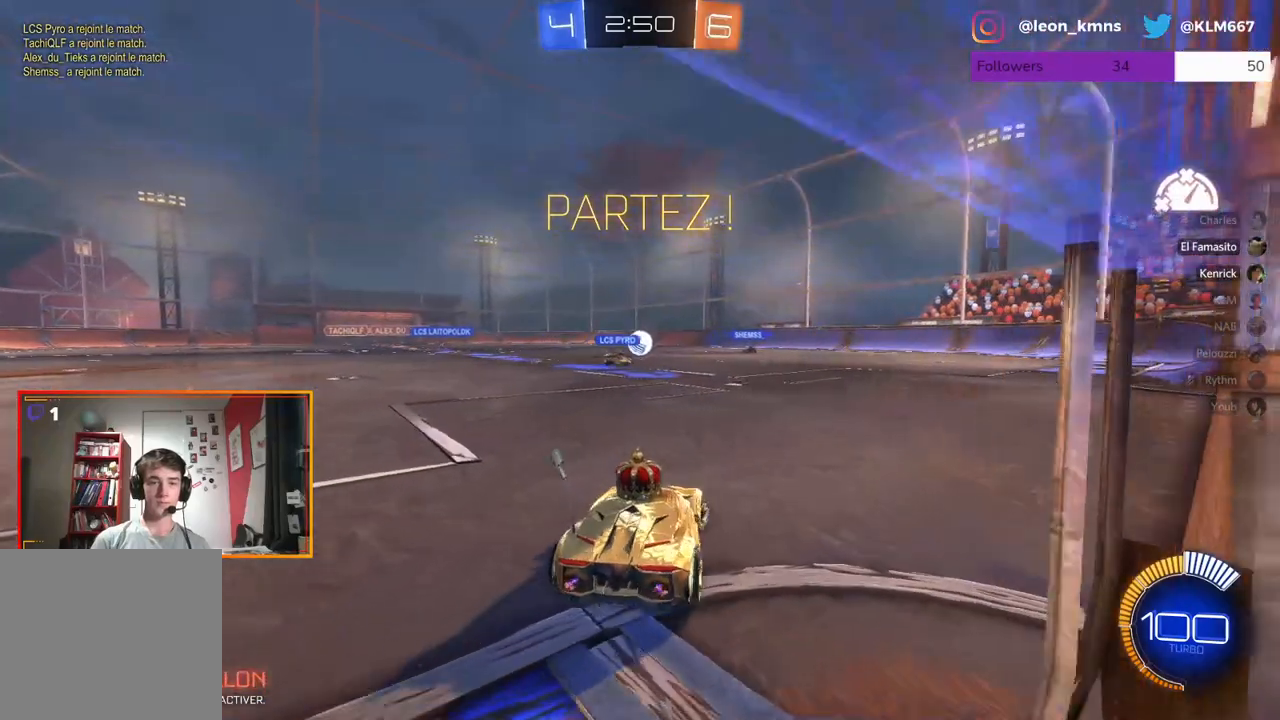
{"buttons": ["L2"], "left_stick": "center", "right_stick": "center", "events": [[450, "L2", "down"]]}
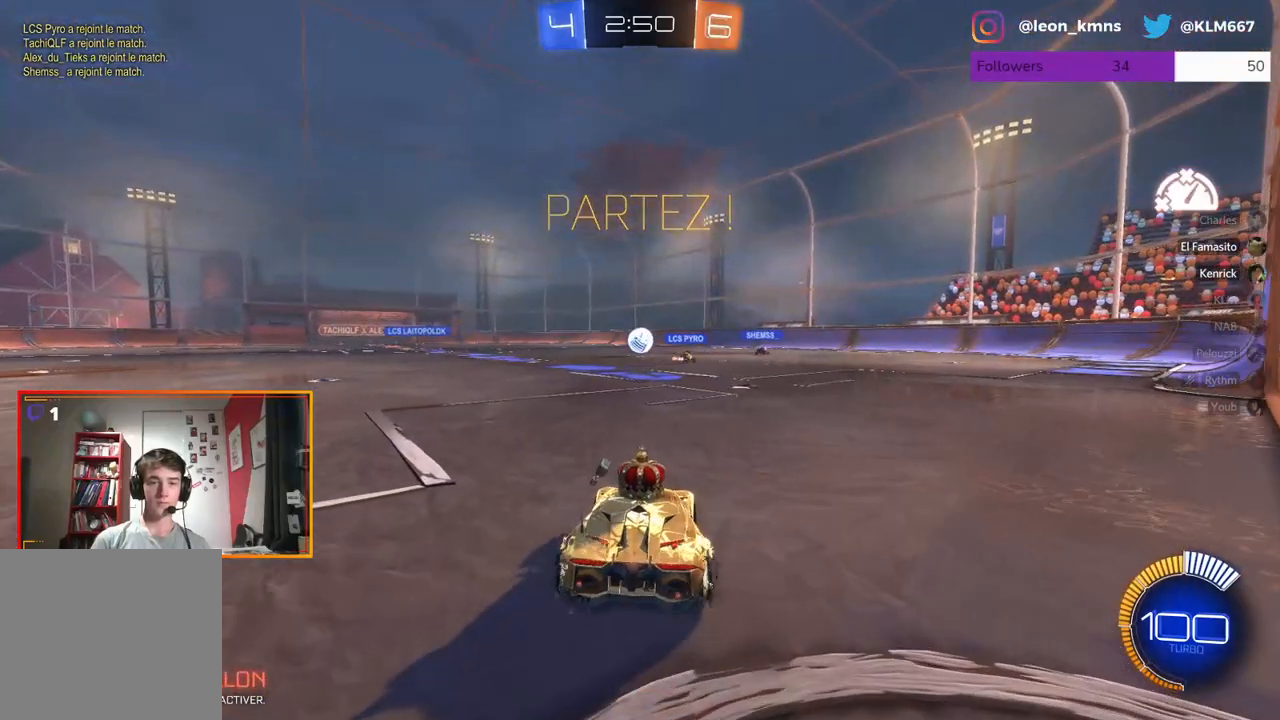
{"buttons": [], "left_stick": "center", "right_stick": "center", "events": [[433, "L2", "up"]]}
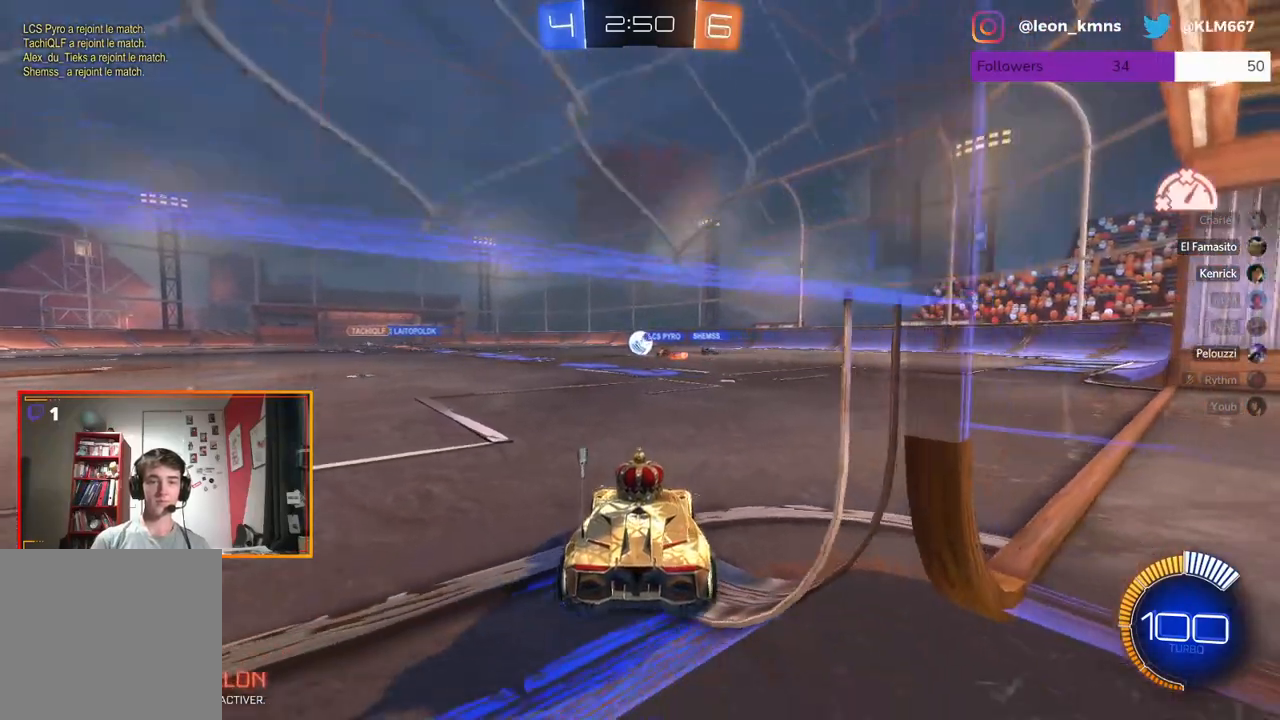
{"buttons": ["R2"], "left_stick": "center", "right_stick": "center", "events": [[67, "R2", "down"]]}
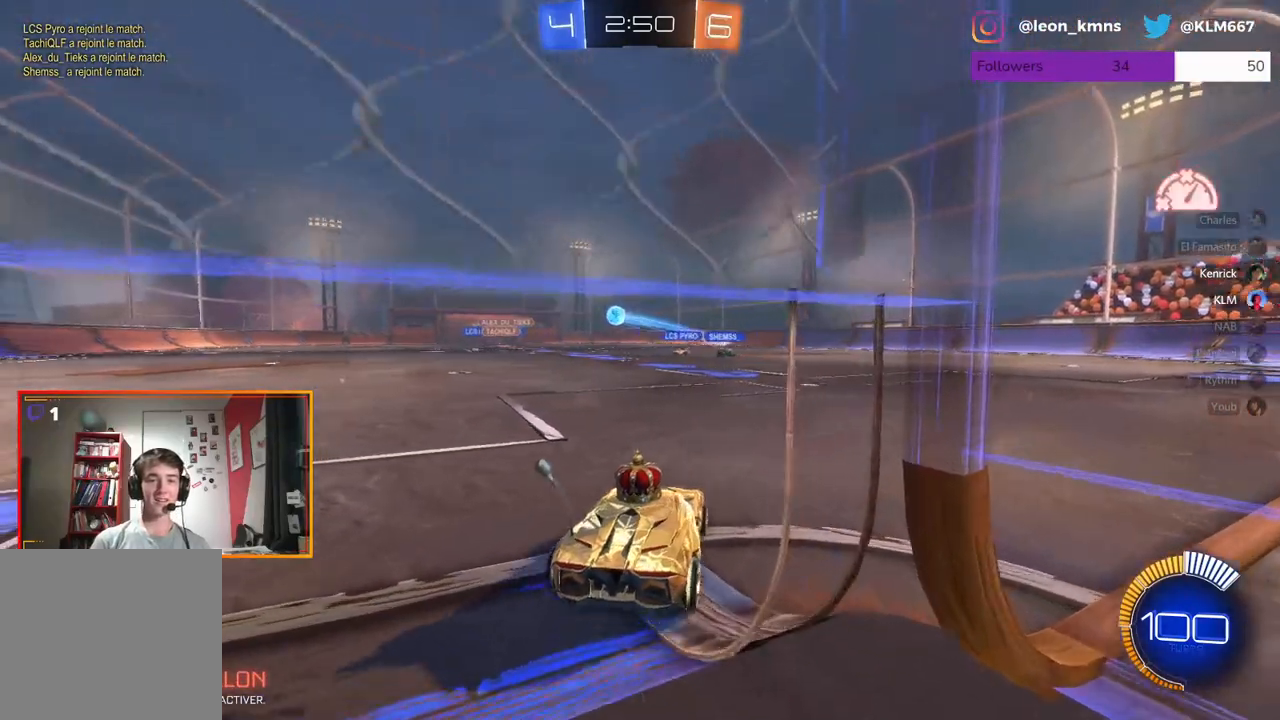
{"buttons": ["L2"], "left_stick": "center", "right_stick": "center", "events": [[300, "L2", "down"], [300, "R2", "up"]]}
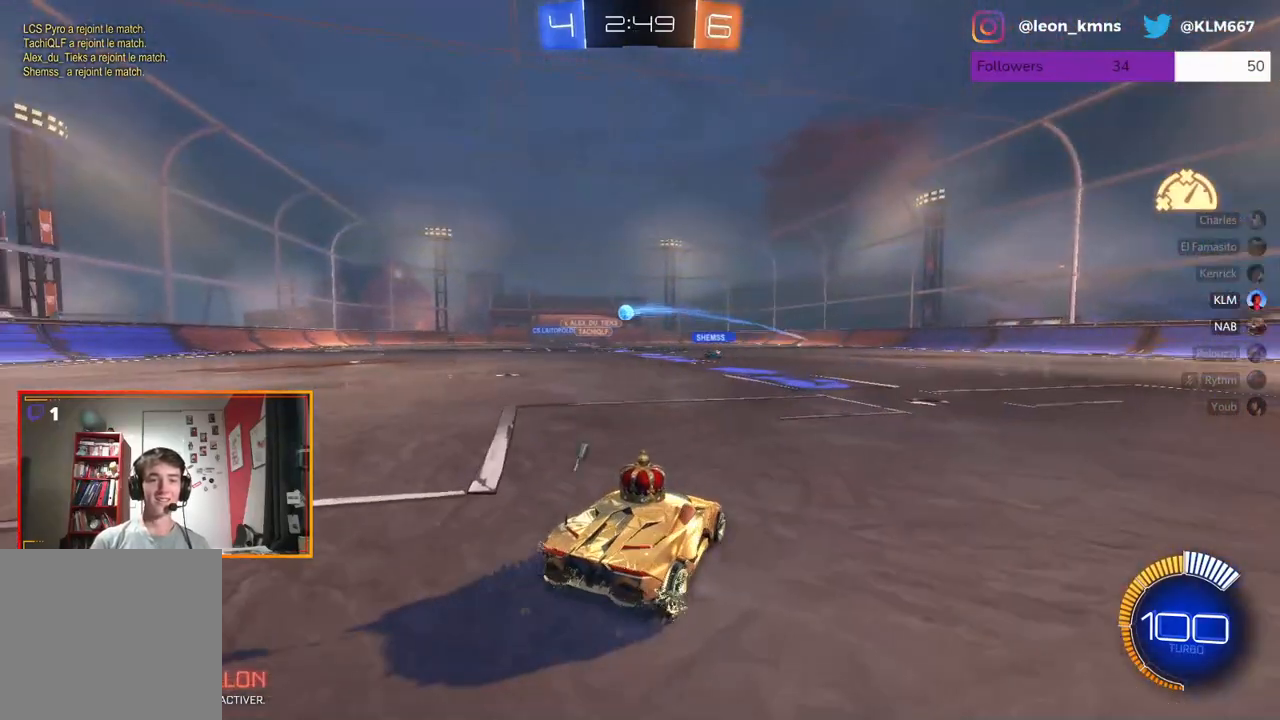
{"buttons": ["L2", "R2"], "left_stick": "center", "right_stick": "center", "events": [[217, "R2", "down"], [233, "L2", "up"], [383, "L2", "down"]]}
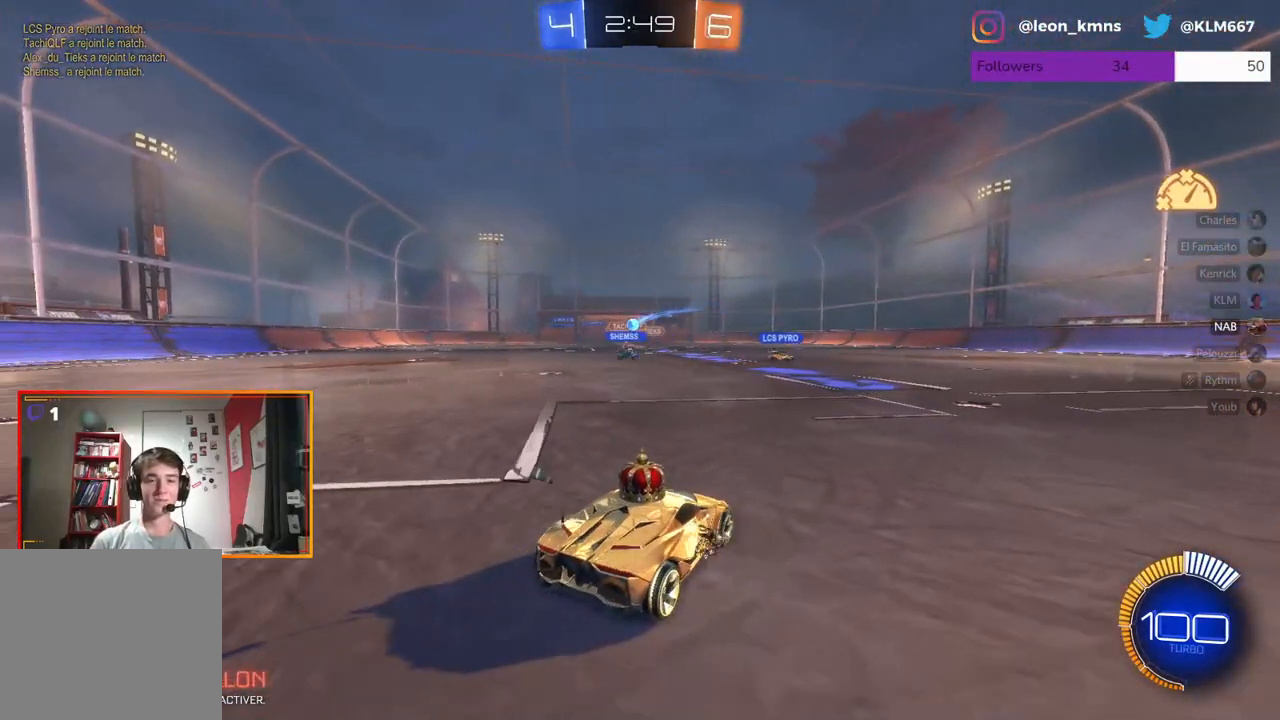
{"buttons": ["L2"], "left_stick": "left", "right_stick": "center", "events": [[33, "L2", "up"], [367, "left_stick", "left"], [467, "R2", "up"], [500, "L2", "down"]]}
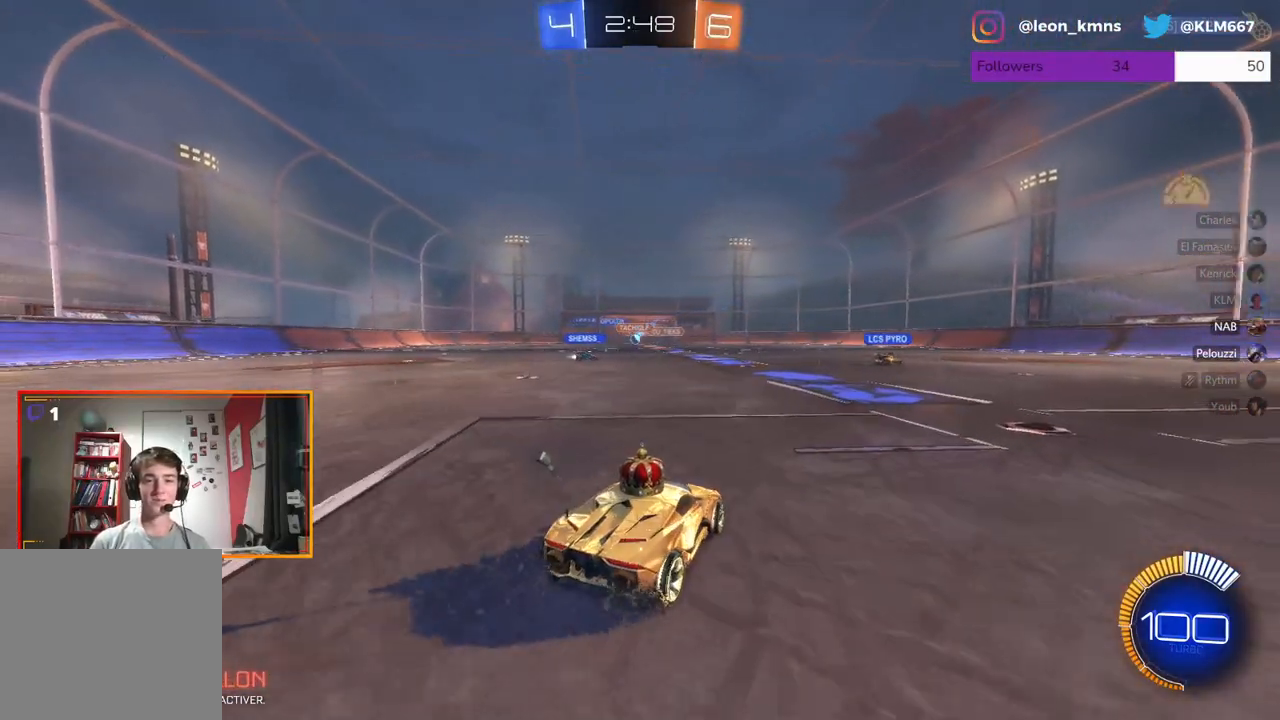
{"buttons": ["L2", "R2"], "left_stick": "center", "right_stick": "center", "events": [[33, "left_stick", "center"], [467, "R2", "down"]]}